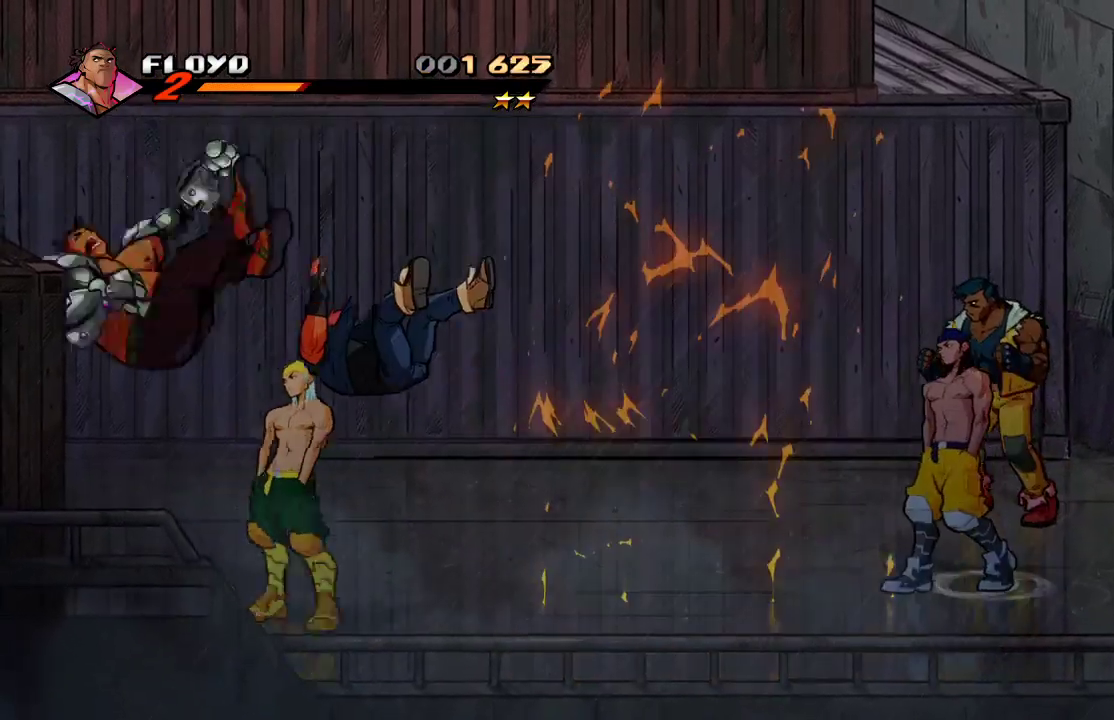
Gameplay with a controller (PlayStation layout); each line is a JSON object with the inputs held at the frame after it. "events" lists button and stick changes between this image and that frame as [ms after this image, input, new state], when the widget could be followed in between.
{"buttons": [], "left_stick": "center", "right_stick": "center", "events": [[100, "CROSS", "down"], [200, "CROSS", "up"], [267, "CROSS", "down"], [367, "left_stick", "center"], [400, "CROSS", "up"]]}
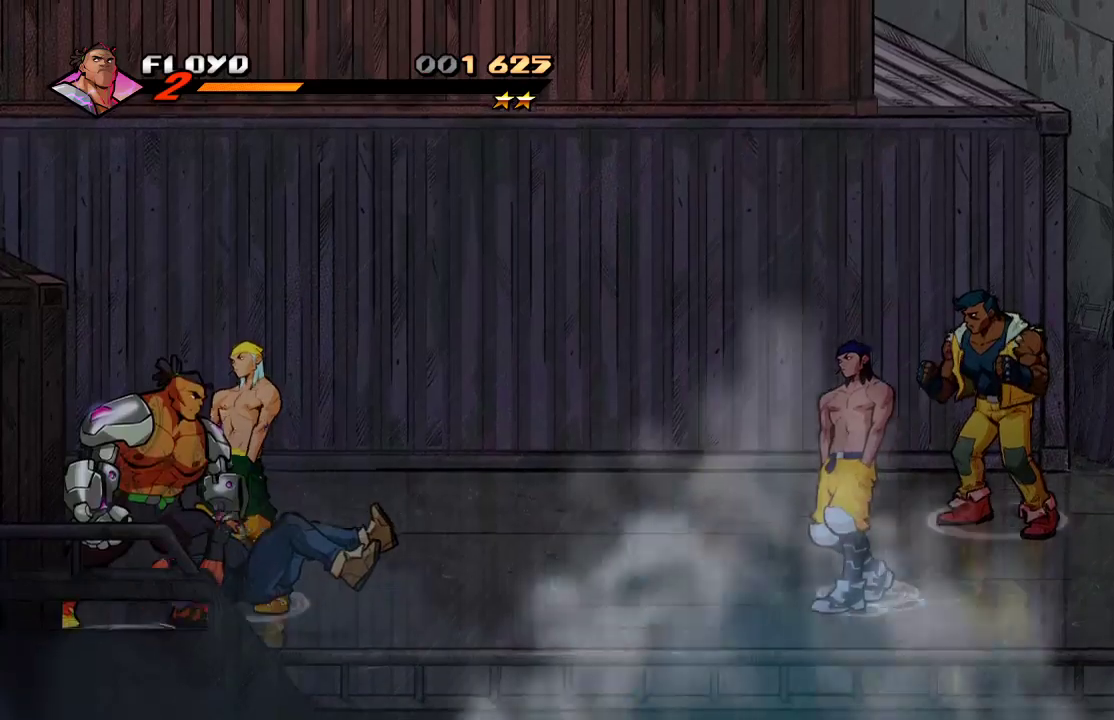
{"buttons": [], "left_stick": "up-right", "right_stick": "center", "events": [[33, "left_stick", "up-right"]]}
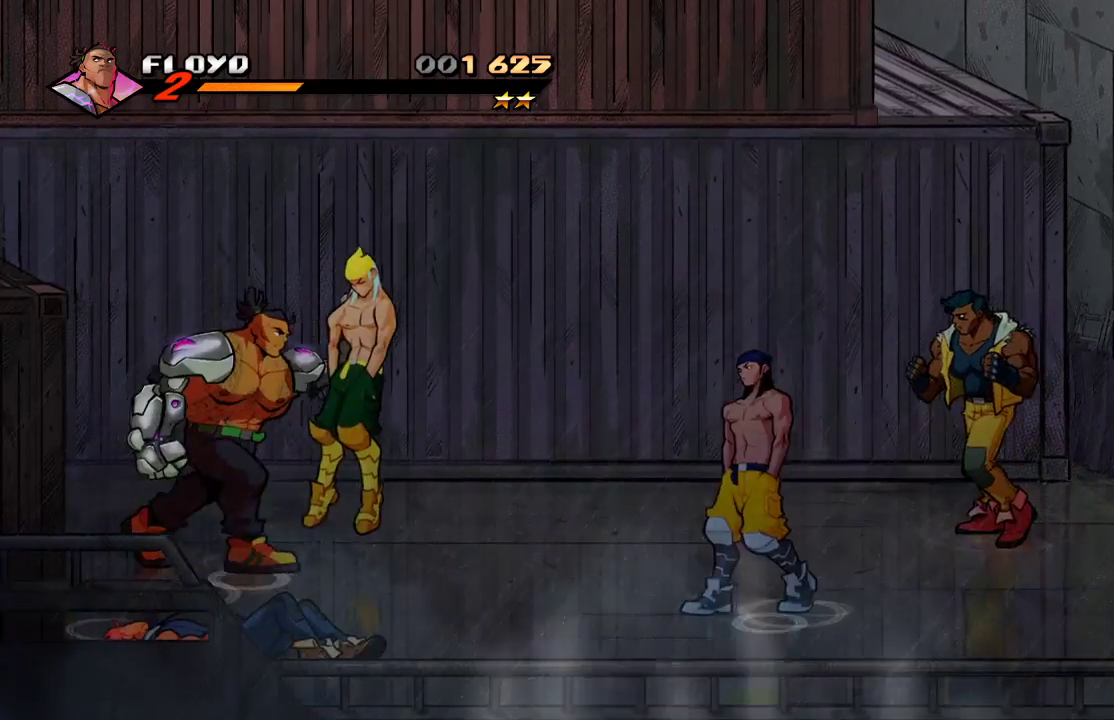
{"buttons": [], "left_stick": "right", "right_stick": "center", "events": [[33, "SQUARE", "down"], [33, "left_stick", "right"], [100, "SQUARE", "up"]]}
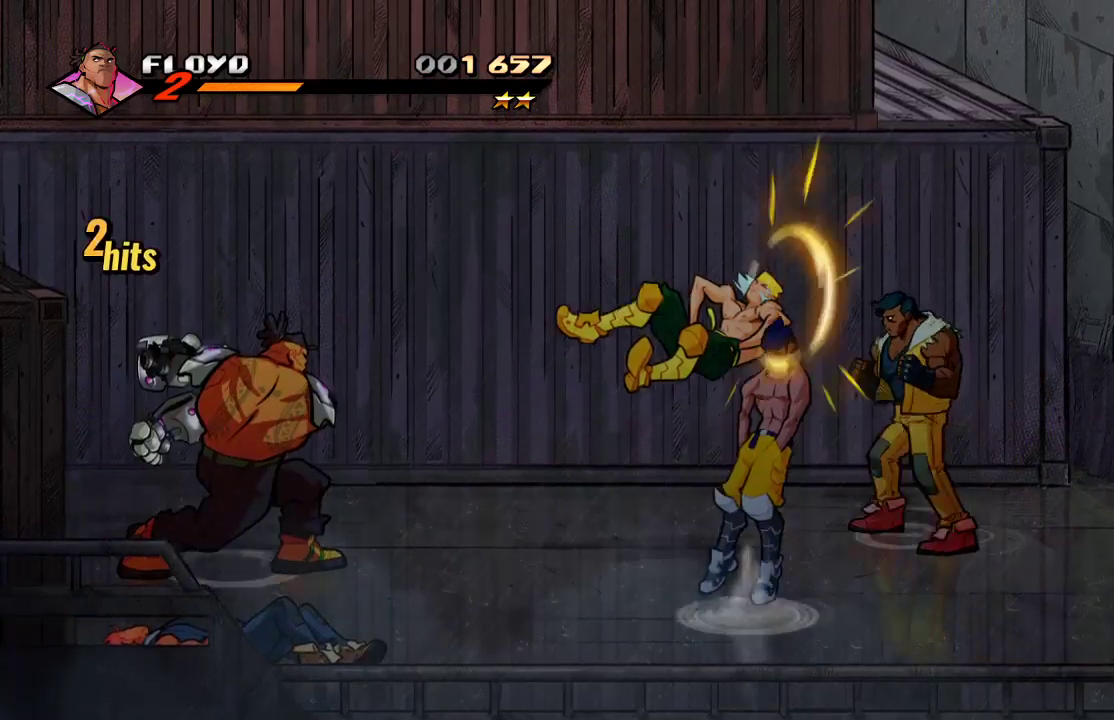
{"buttons": [], "left_stick": "down", "right_stick": "center", "events": [[333, "left_stick", "down"]]}
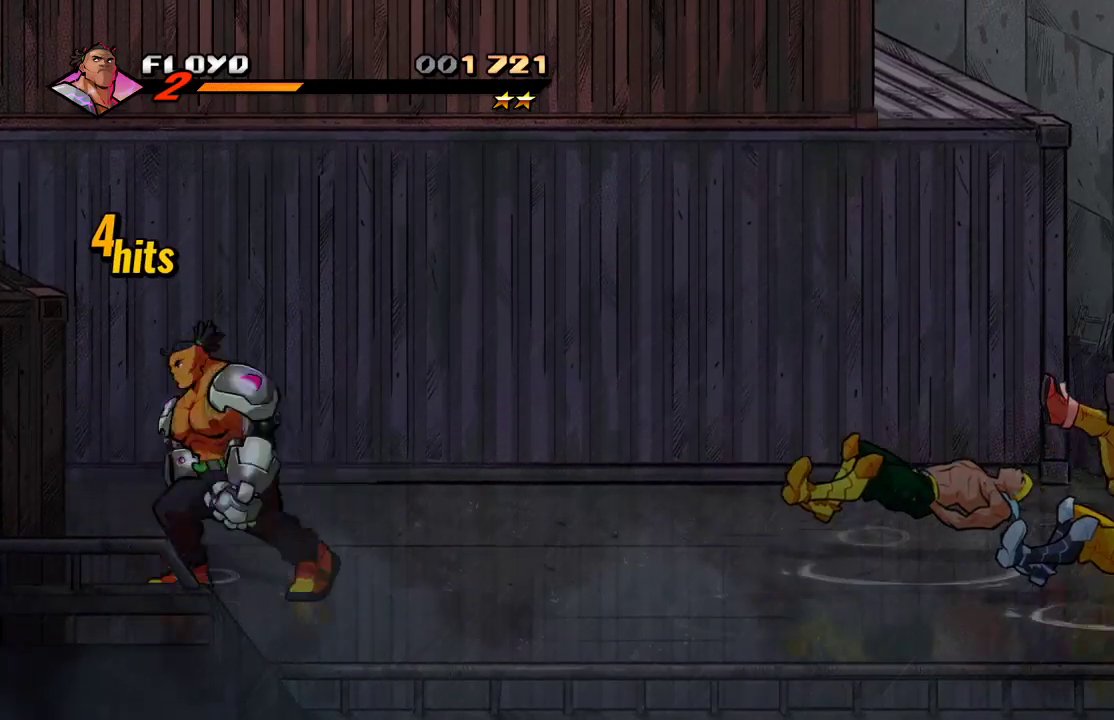
{"buttons": [], "left_stick": "up-right", "right_stick": "center", "events": [[167, "left_stick", "right"], [300, "left_stick", "up-right"]]}
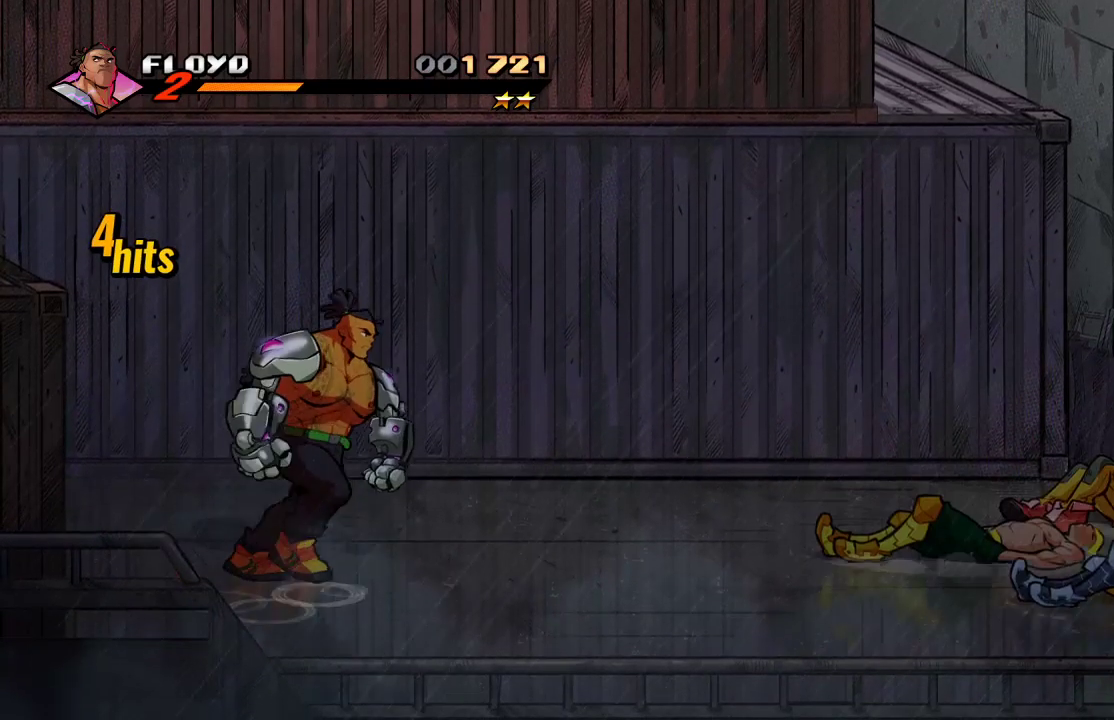
{"buttons": [], "left_stick": "right", "right_stick": "center", "events": [[67, "left_stick", "right"]]}
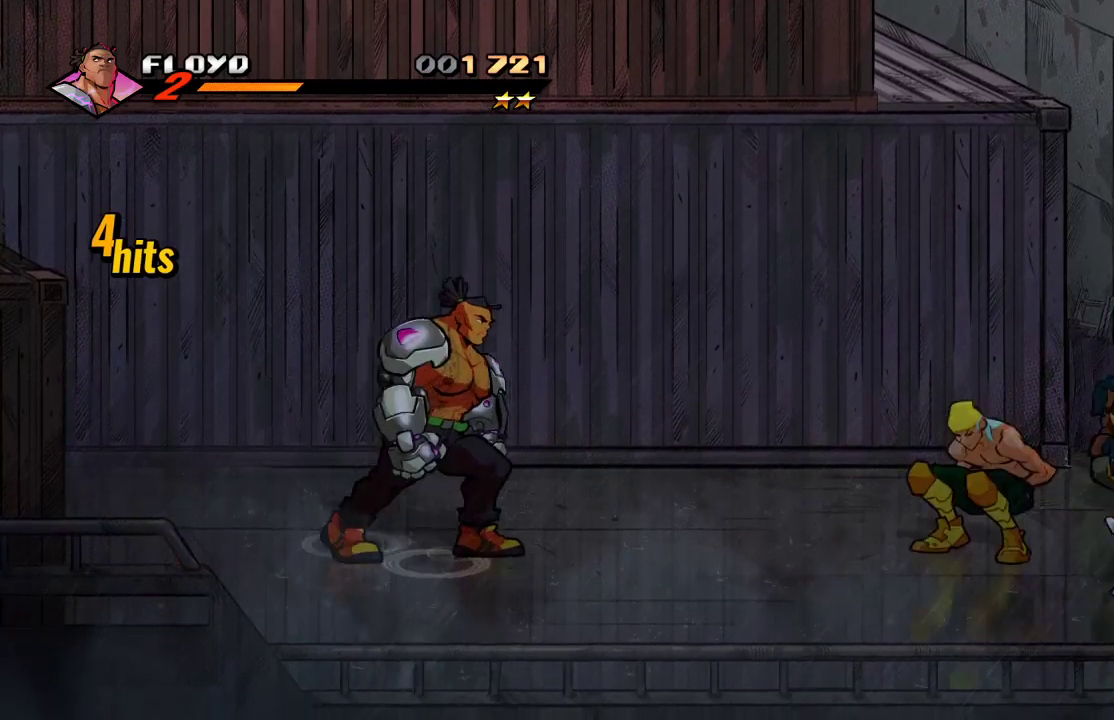
{"buttons": [], "left_stick": "right", "right_stick": "center", "events": []}
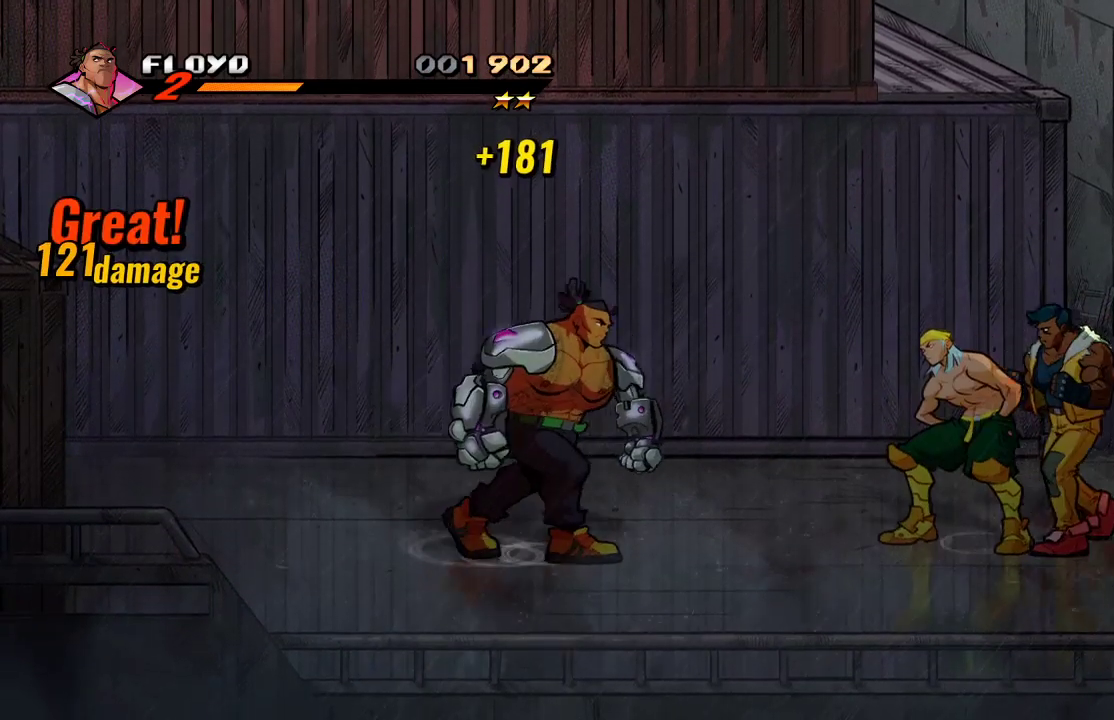
{"buttons": [], "left_stick": "down", "right_stick": "center", "events": [[233, "left_stick", "down-right"], [333, "left_stick", "down"]]}
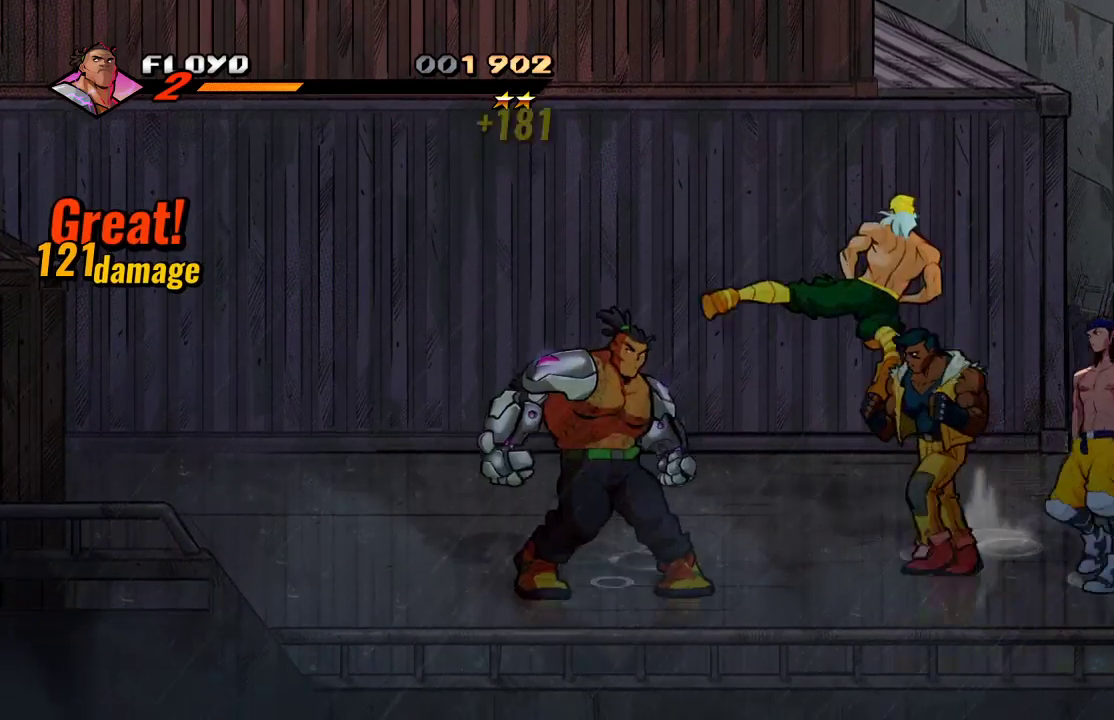
{"buttons": [], "left_stick": "left", "right_stick": "center", "events": [[100, "left_stick", "down-left"], [467, "left_stick", "left"]]}
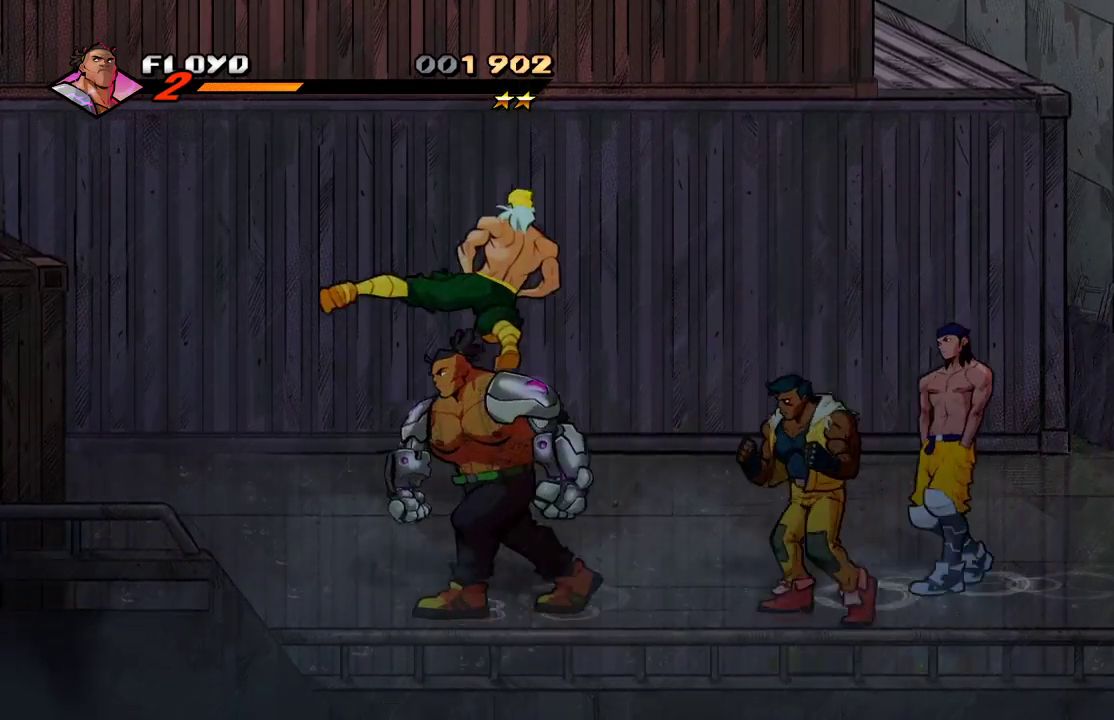
{"buttons": [], "left_stick": "up", "right_stick": "center", "events": [[500, "left_stick", "up"]]}
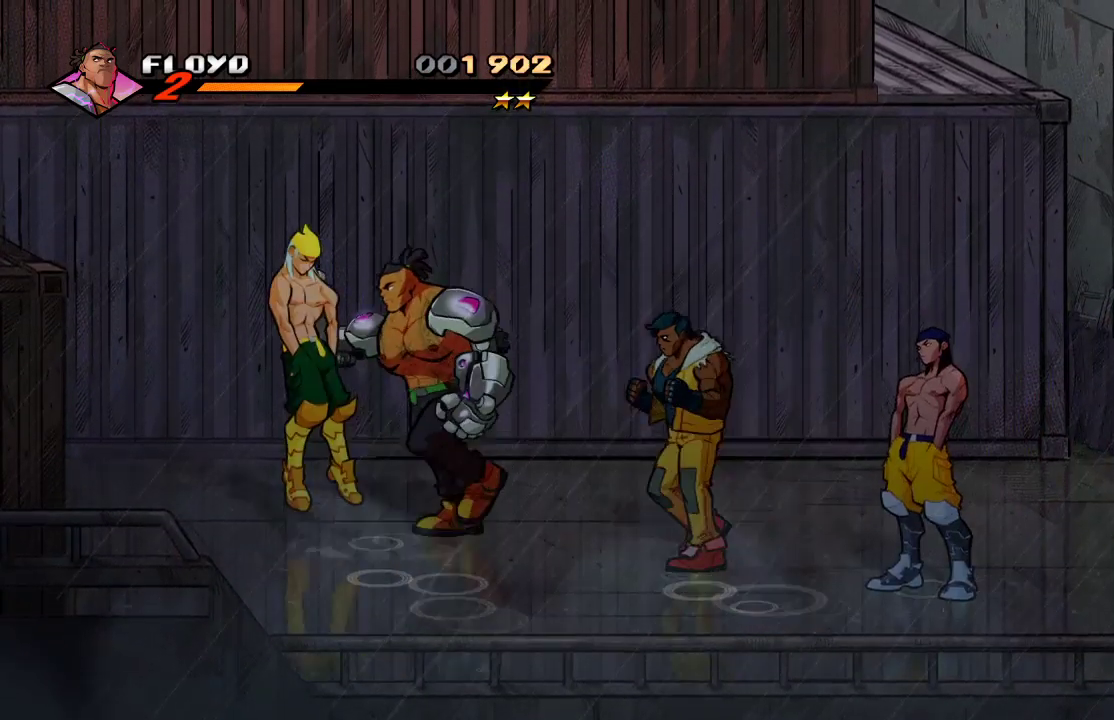
{"buttons": [], "left_stick": "center", "right_stick": "center", "events": [[33, "left_stick", "up-right"], [100, "SQUARE", "down"], [167, "left_stick", "right"], [200, "SQUARE", "up"], [367, "left_stick", "center"]]}
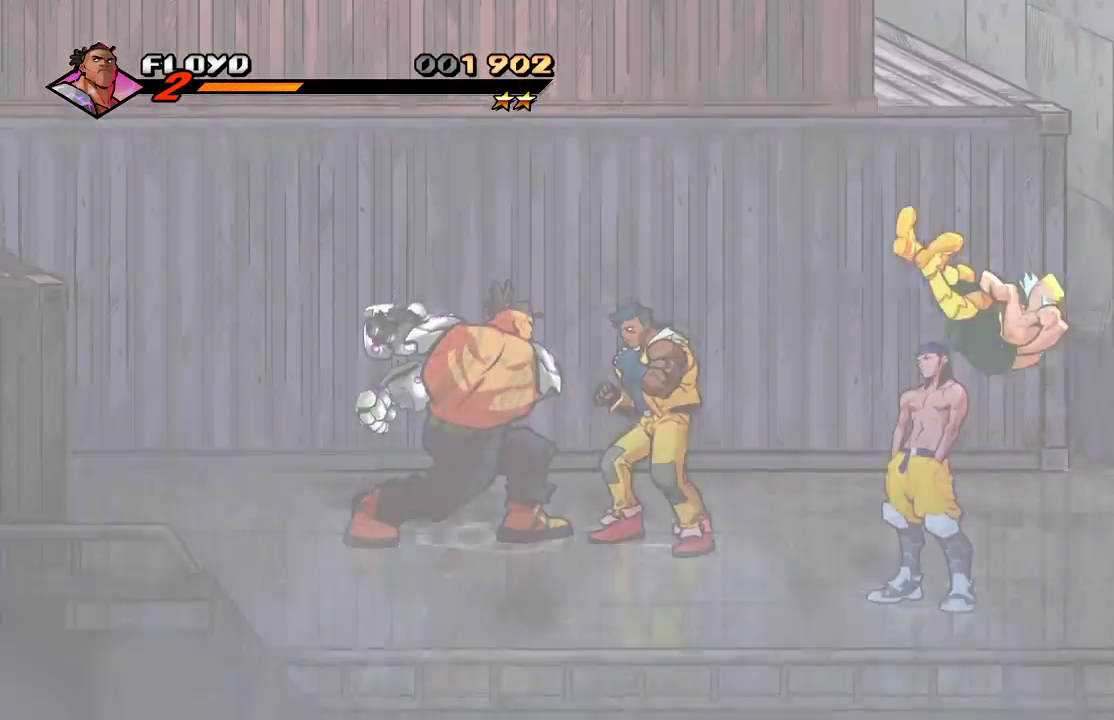
{"buttons": [], "left_stick": "center", "right_stick": "center", "events": [[267, "left_stick", "down-right"], [333, "SQUARE", "down"], [400, "SQUARE", "up"], [433, "left_stick", "center"]]}
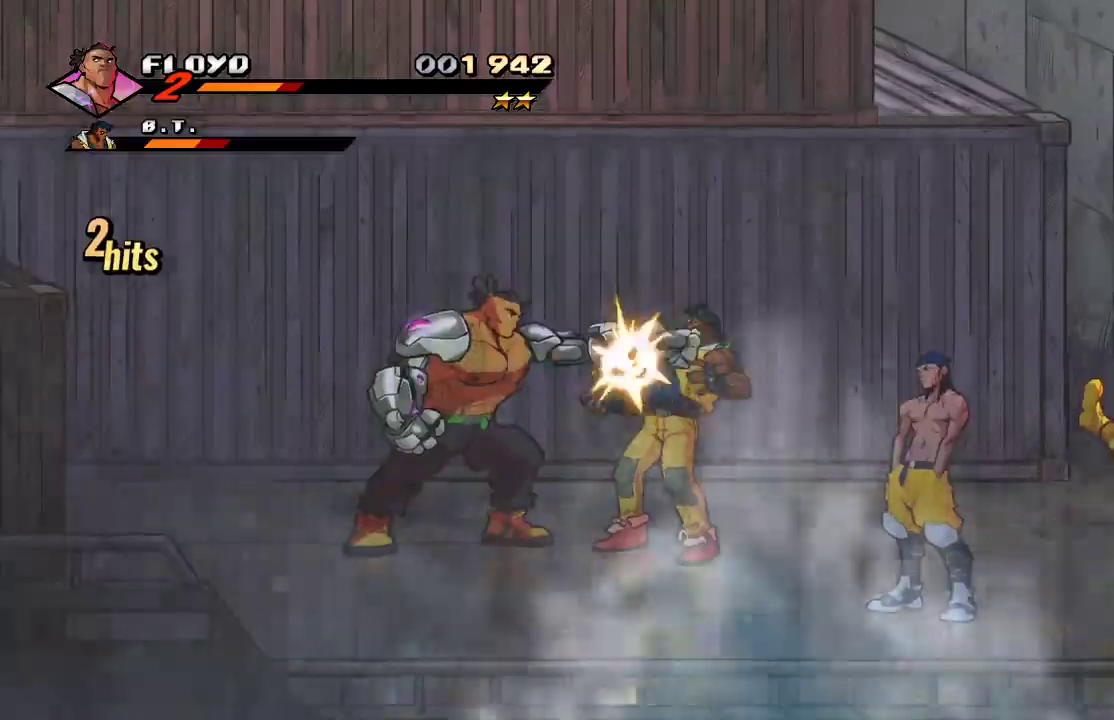
{"buttons": [], "left_stick": "right", "right_stick": "center", "events": [[67, "SQUARE", "down"], [67, "left_stick", "down-right"], [133, "SQUARE", "up"], [233, "SQUARE", "down"], [267, "left_stick", "center"], [300, "SQUARE", "up"], [367, "SQUARE", "down"], [467, "SQUARE", "up"], [467, "left_stick", "right"]]}
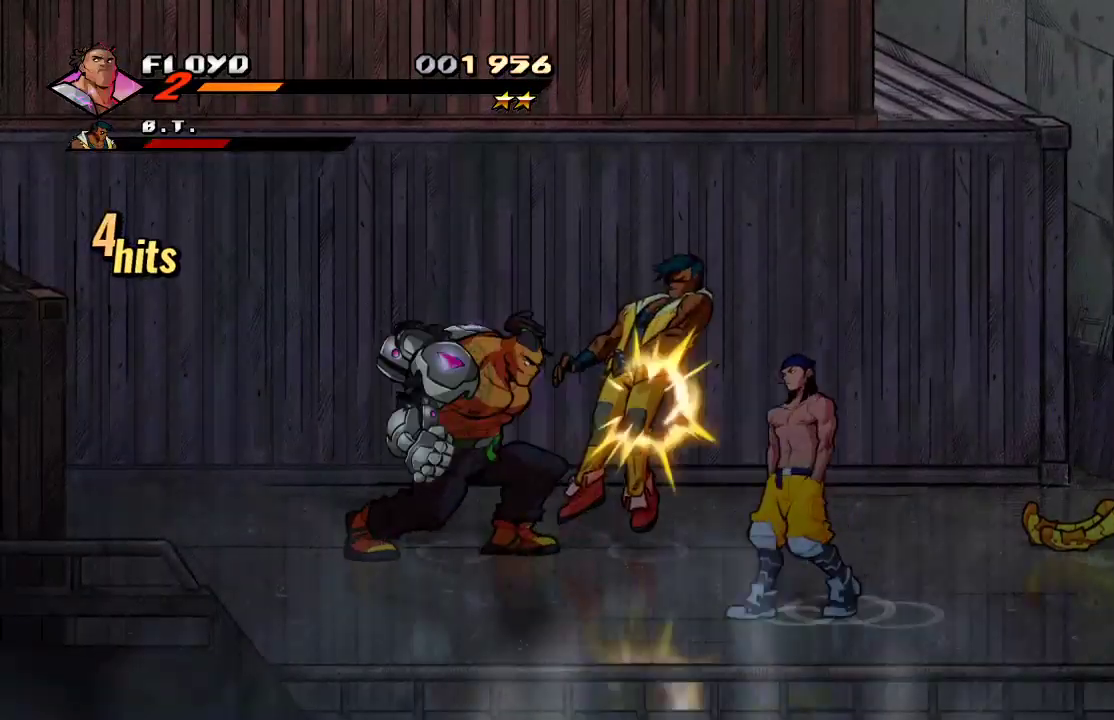
{"buttons": [], "left_stick": "center", "right_stick": "center", "events": [[167, "SQUARE", "down"], [267, "SQUARE", "up"], [267, "left_stick", "center"]]}
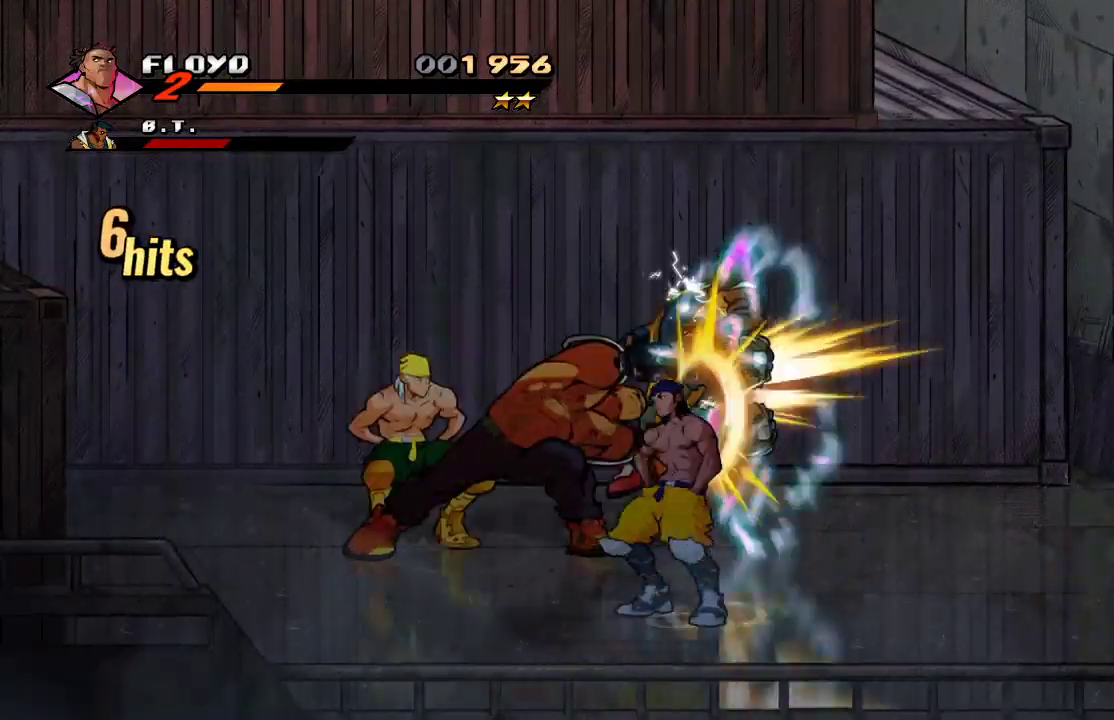
{"buttons": [], "left_stick": "left", "right_stick": "center", "events": [[300, "left_stick", "left"]]}
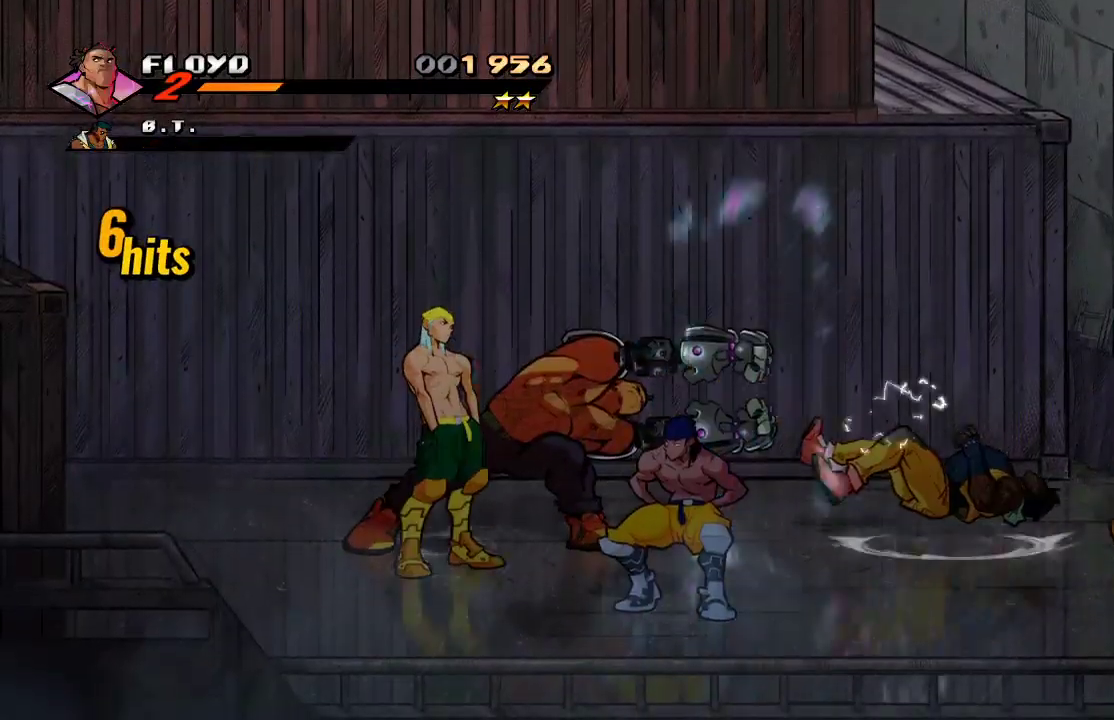
{"buttons": [], "left_stick": "right", "right_stick": "center", "events": [[500, "left_stick", "right"]]}
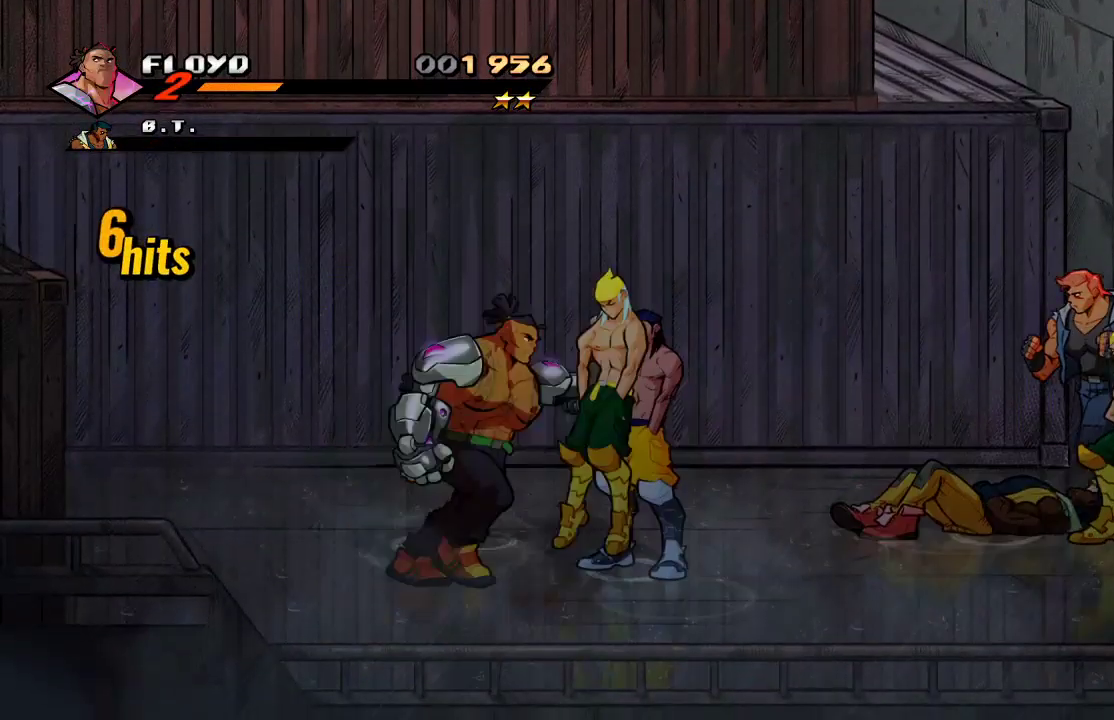
{"buttons": [], "left_stick": "right", "right_stick": "center", "events": [[67, "SQUARE", "down"], [167, "SQUARE", "up"], [200, "SQUARE", "down"], [367, "SQUARE", "up"]]}
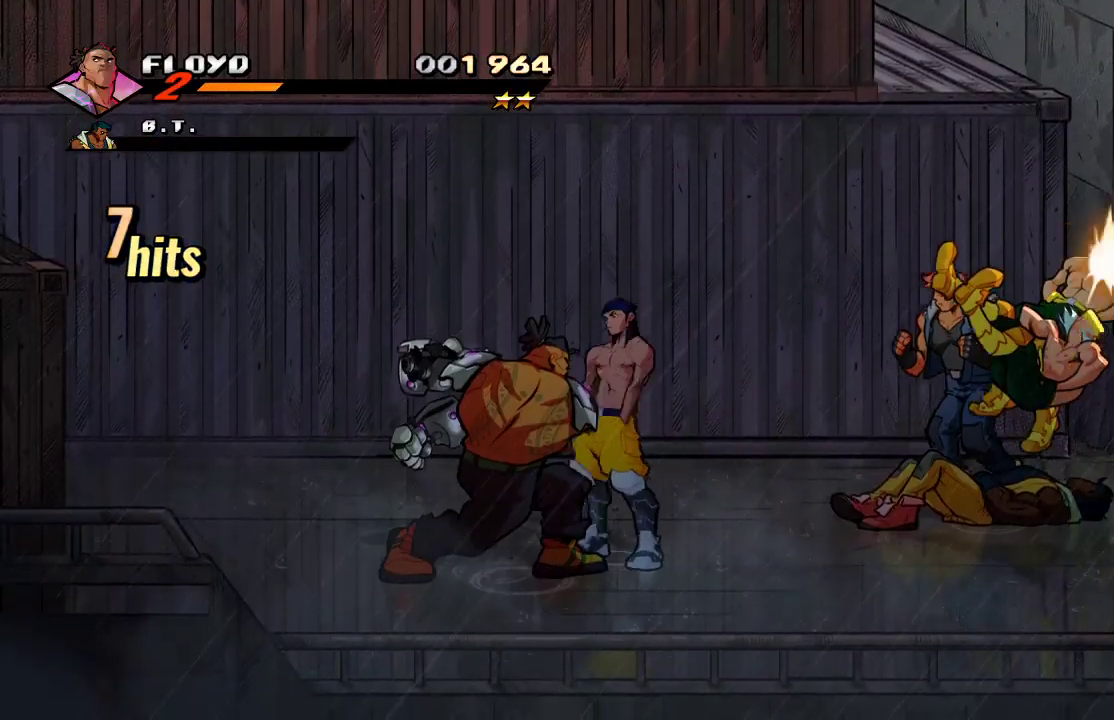
{"buttons": [], "left_stick": "right", "right_stick": "center", "events": [[67, "left_stick", "center"], [267, "SQUARE", "down"], [267, "left_stick", "right"], [367, "SQUARE", "up"], [400, "SQUARE", "down"], [467, "SQUARE", "up"]]}
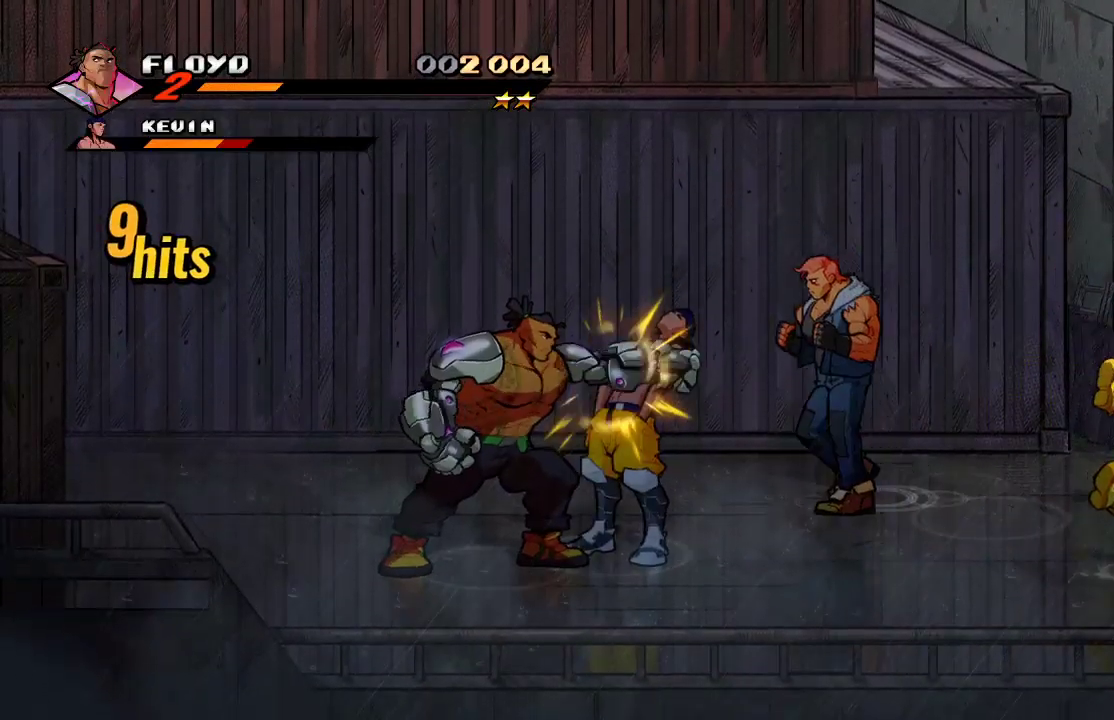
{"buttons": [], "left_stick": "right", "right_stick": "center", "events": [[33, "SQUARE", "down"], [100, "SQUARE", "up"], [133, "SQUARE", "down"], [167, "SQUARE", "up"], [233, "SQUARE", "down"], [300, "SQUARE", "up"]]}
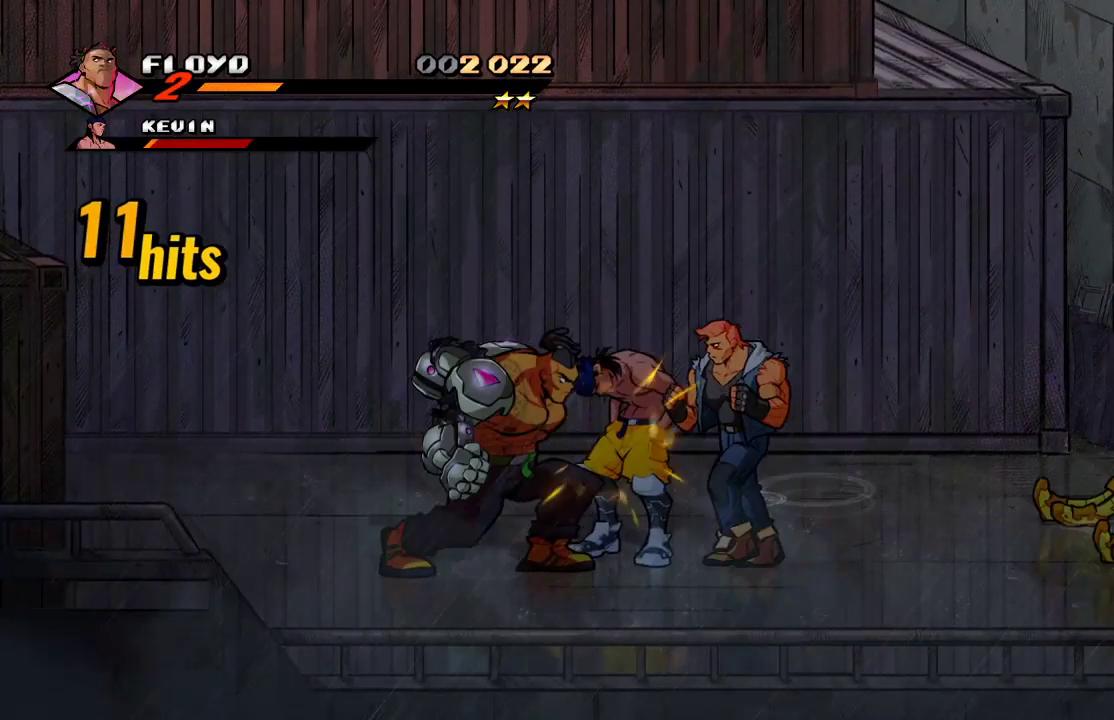
{"buttons": [], "left_stick": "center", "right_stick": "center", "events": [[67, "SQUARE", "down"], [167, "SQUARE", "up"], [167, "left_stick", "center"]]}
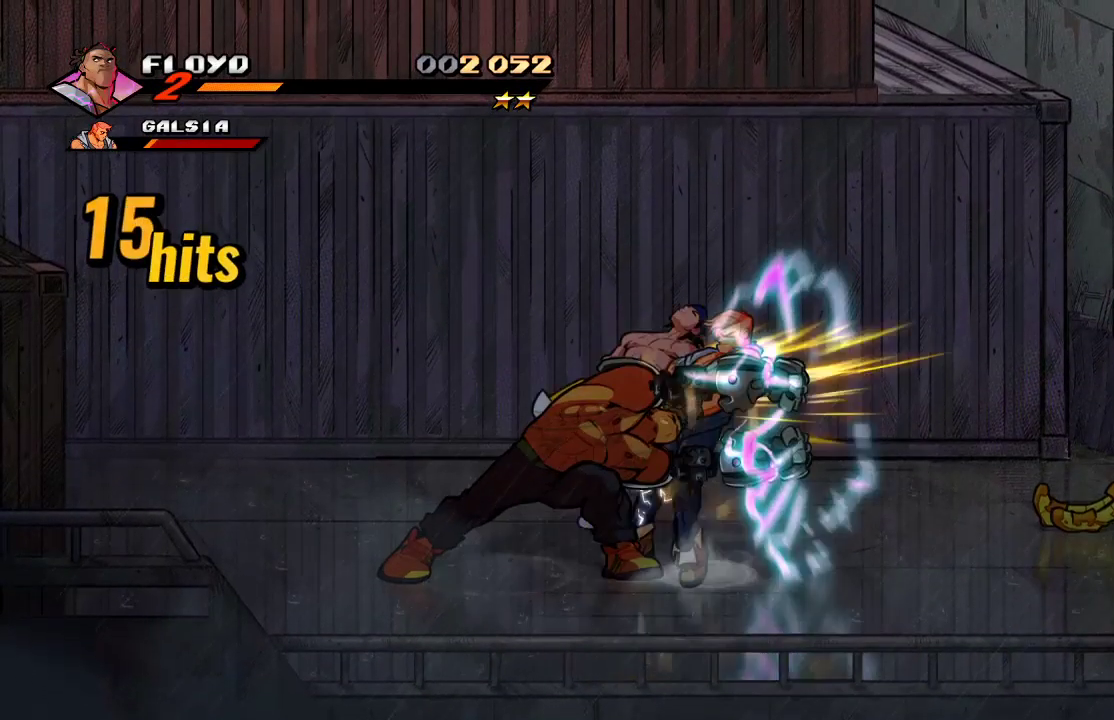
{"buttons": [], "left_stick": "right", "right_stick": "center", "events": [[267, "R1", "down"], [267, "left_stick", "right"], [333, "R1", "up"]]}
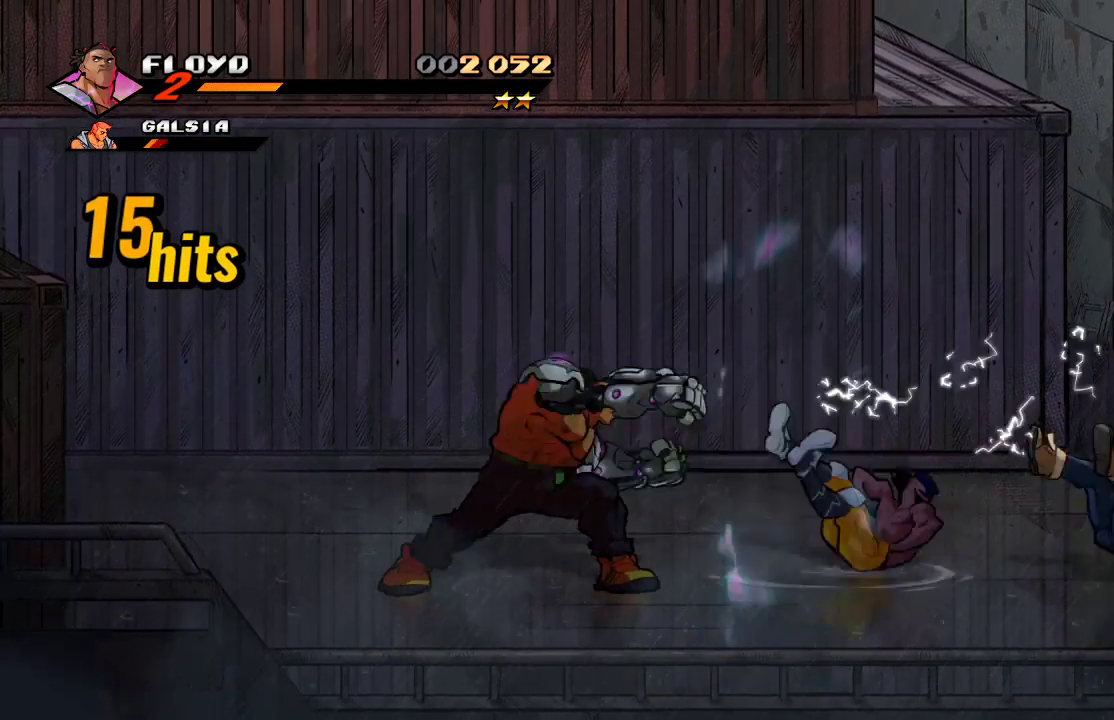
{"buttons": [], "left_stick": "up-right", "right_stick": "center", "events": [[133, "left_stick", "up-right"], [267, "left_stick", "right"], [467, "left_stick", "up-right"]]}
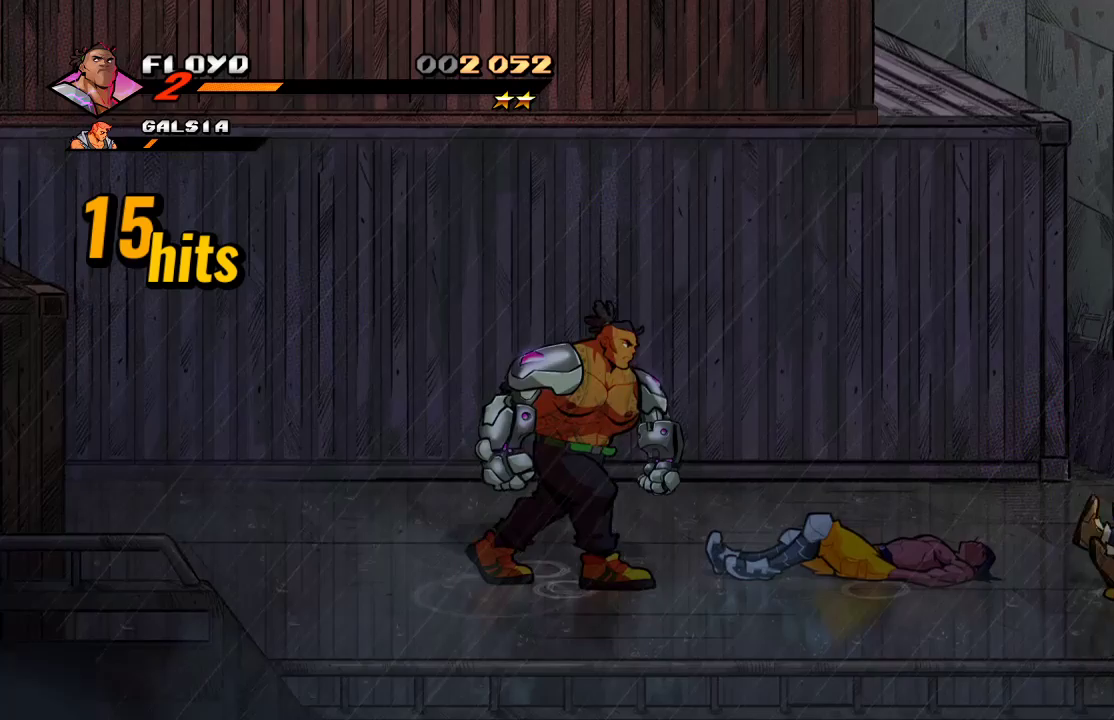
{"buttons": [], "left_stick": "up", "right_stick": "center", "events": [[233, "left_stick", "up"]]}
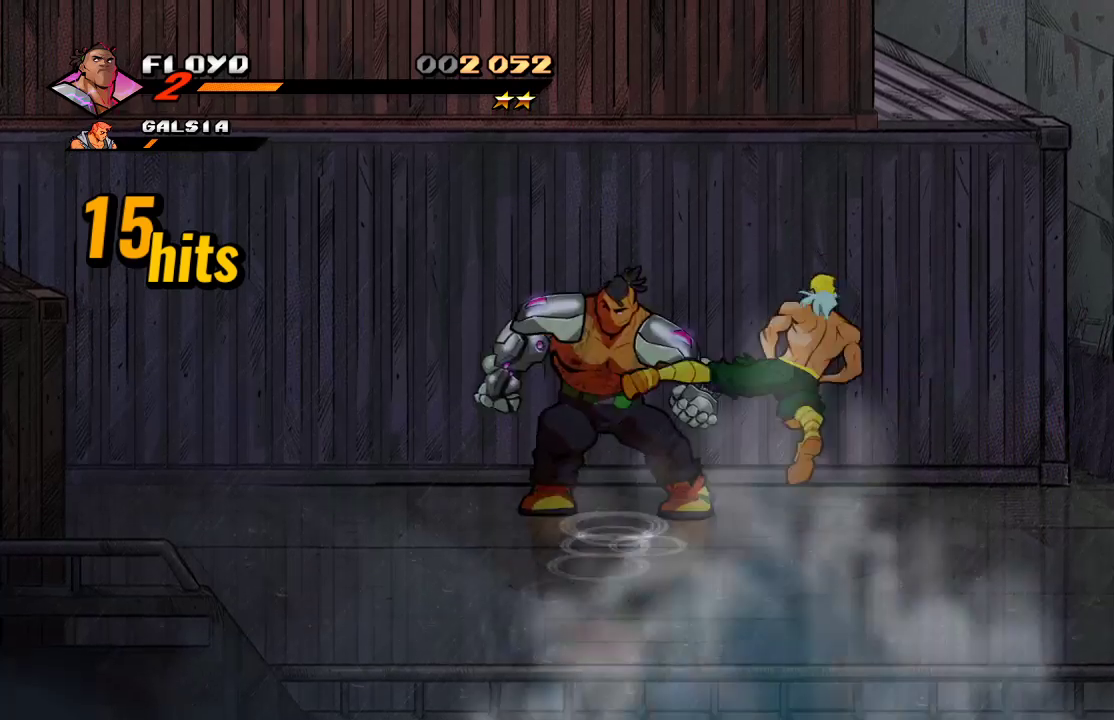
{"buttons": [], "left_stick": "down-left", "right_stick": "center", "events": [[133, "left_stick", "down-left"]]}
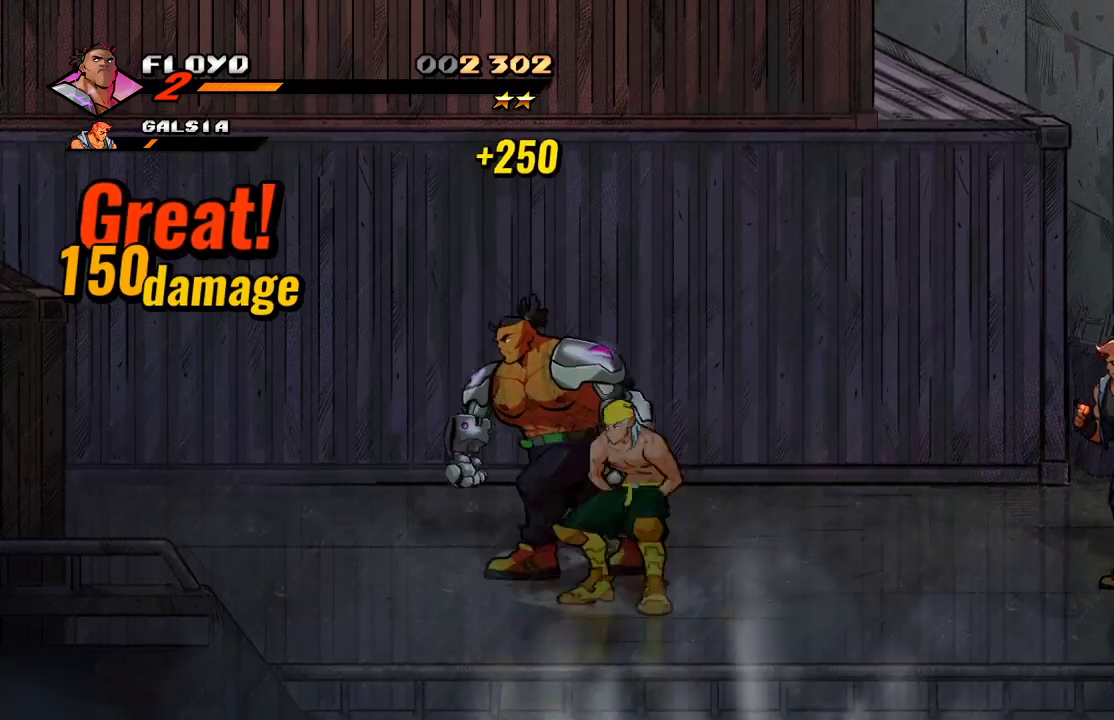
{"buttons": [], "left_stick": "right", "right_stick": "center", "events": [[133, "left_stick", "right"], [200, "SQUARE", "down"], [333, "SQUARE", "up"]]}
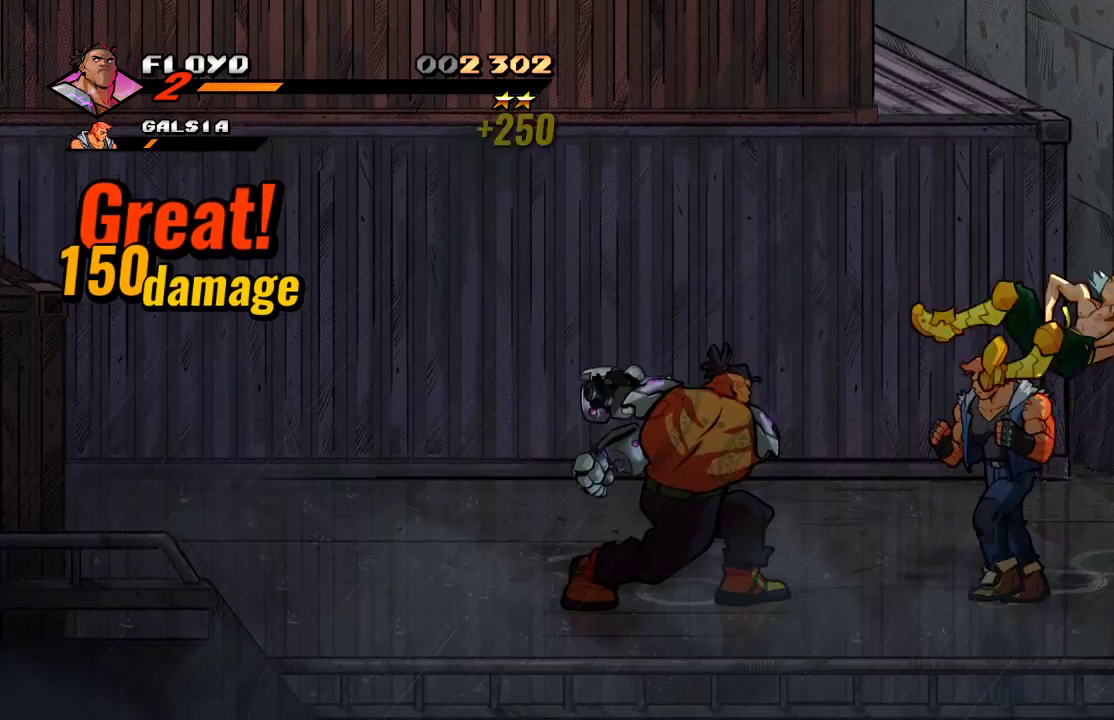
{"buttons": ["SQUARE"], "left_stick": "right", "right_stick": "center", "events": [[167, "left_stick", "center"], [267, "left_stick", "right"], [467, "SQUARE", "down"]]}
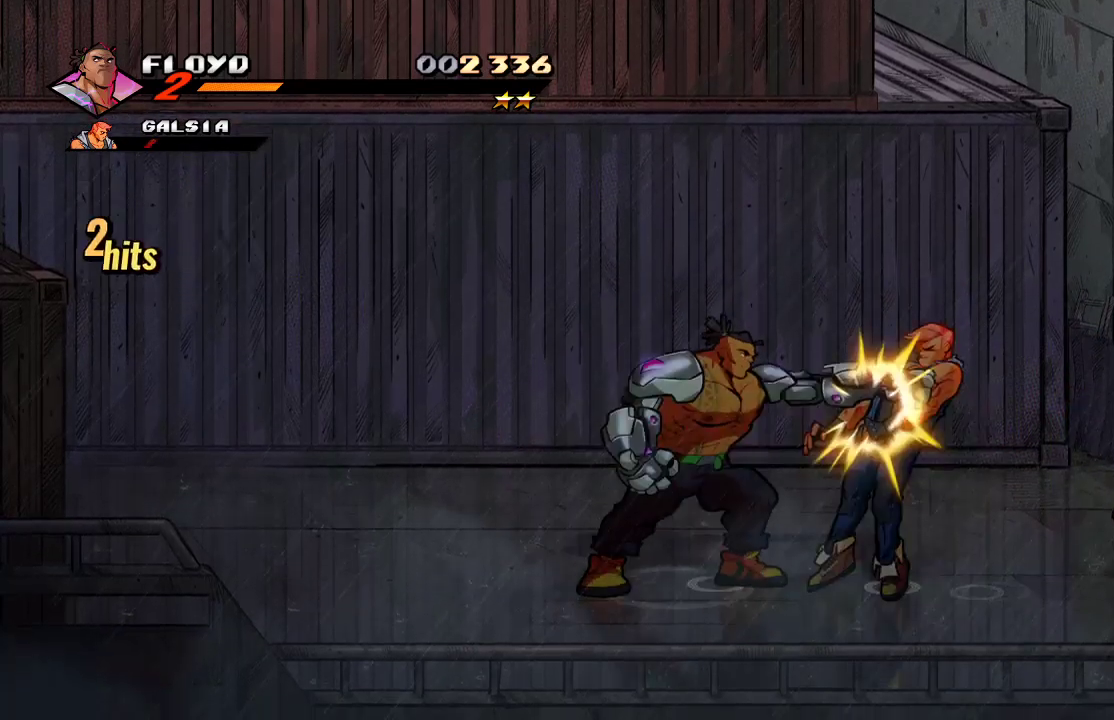
{"buttons": [], "left_stick": "right", "right_stick": "center", "events": [[33, "left_stick", "center"], [67, "SQUARE", "up"], [133, "SQUARE", "down"], [167, "SQUARE", "up"], [233, "SQUARE", "down"], [333, "SQUARE", "up"], [333, "left_stick", "right"]]}
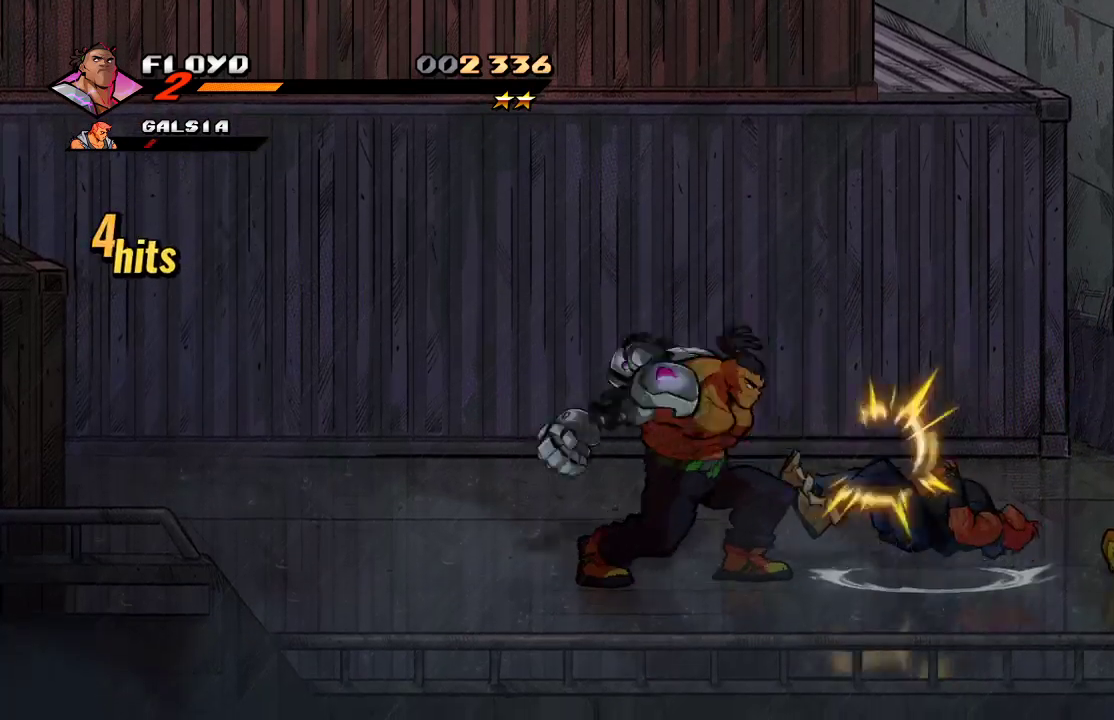
{"buttons": [], "left_stick": "right", "right_stick": "center", "events": [[33, "SQUARE", "down"], [167, "SQUARE", "up"], [267, "left_stick", "center"], [400, "left_stick", "right"]]}